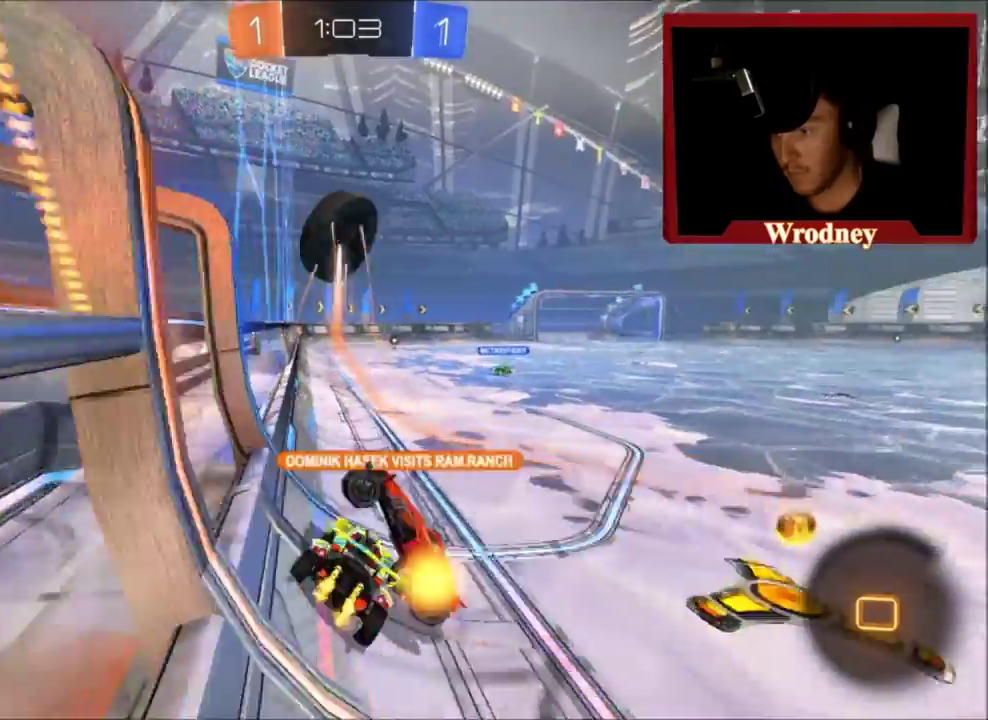
Gameplay with a controller (Xbox layout); each line is a JSON object with the inputs held at the frame after it. "events" lists button and stick changes between this image and that frame as [ms after this image, input, new state], when the widget could be followed in between.
{"buttons": ["R2"], "left_stick": "up-left", "right_stick": "center", "events": [[166, "left_stick", "center"], [433, "left_stick", "up-left"]]}
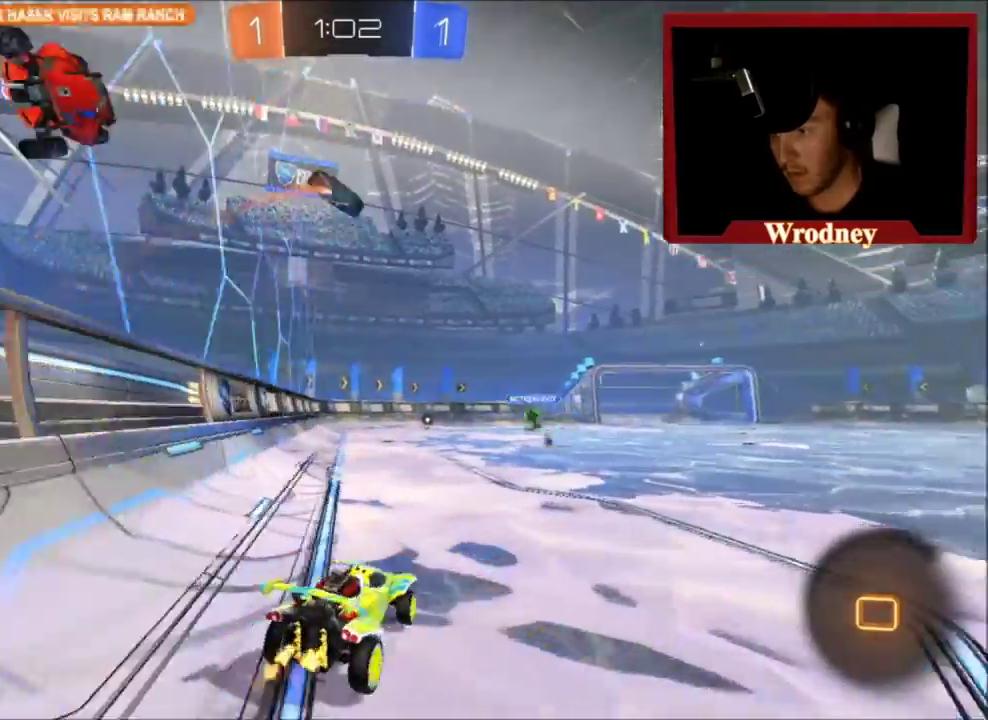
{"buttons": ["L1", "R2"], "left_stick": "up", "right_stick": "center", "events": [[134, "left_stick", "up"], [167, "L1", "down"], [267, "A", "down"], [401, "A", "up"]]}
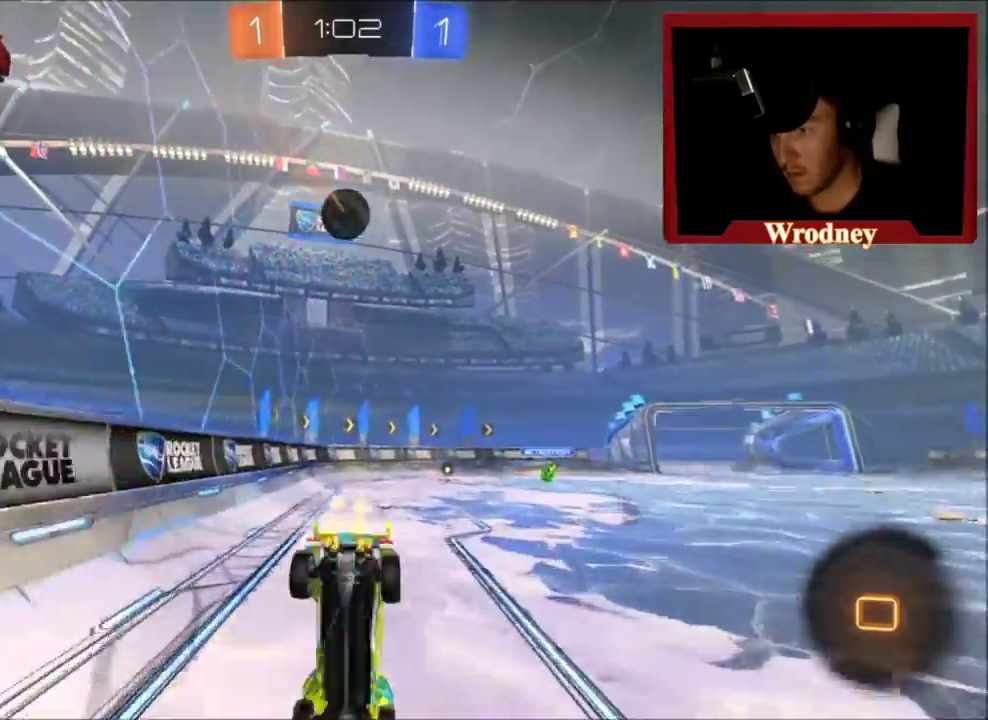
{"buttons": ["R2"], "left_stick": "up", "right_stick": "center", "events": [[167, "L1", "up"], [167, "Y", "down"], [300, "Y", "up"]]}
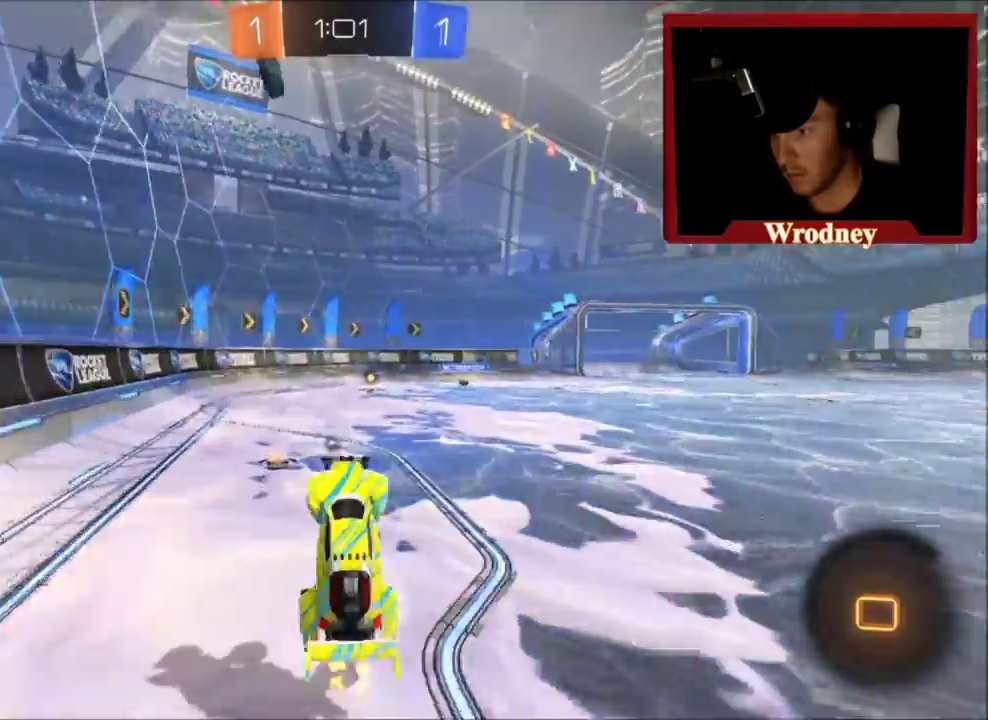
{"buttons": ["X", "Y", "R2"], "left_stick": "center", "right_stick": "center", "events": [[67, "left_stick", "up-left"], [334, "X", "down"], [367, "left_stick", "center"], [401, "Y", "down"]]}
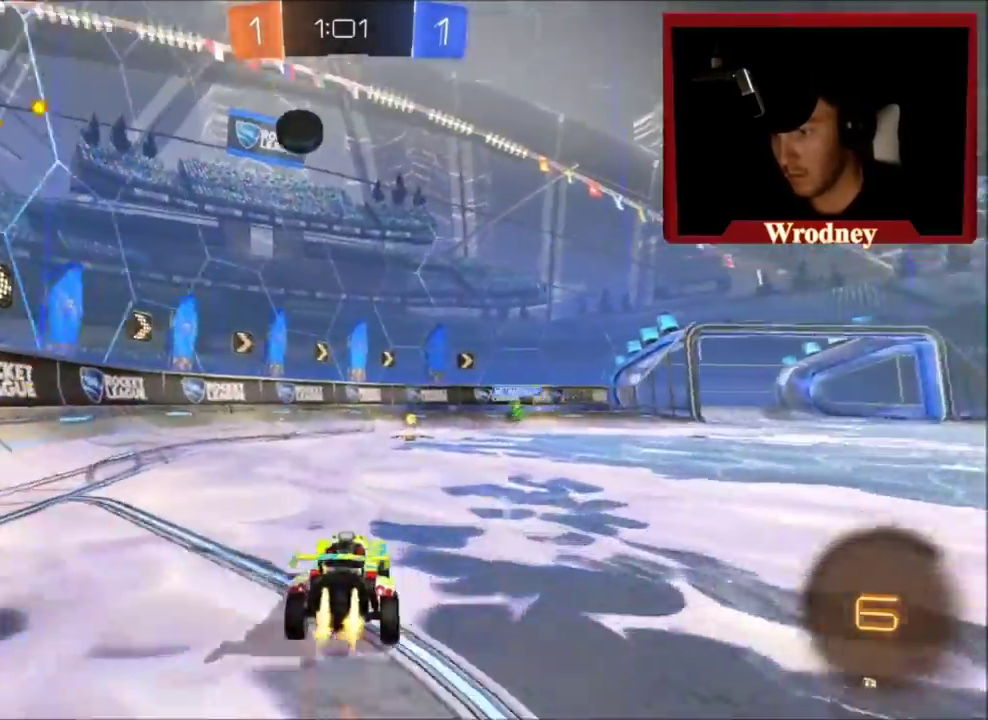
{"buttons": ["Y", "R2"], "left_stick": "right", "right_stick": "center", "events": [[66, "Y", "up"], [200, "Y", "down"], [333, "Y", "up"], [433, "X", "up"], [467, "left_stick", "right"], [500, "Y", "down"]]}
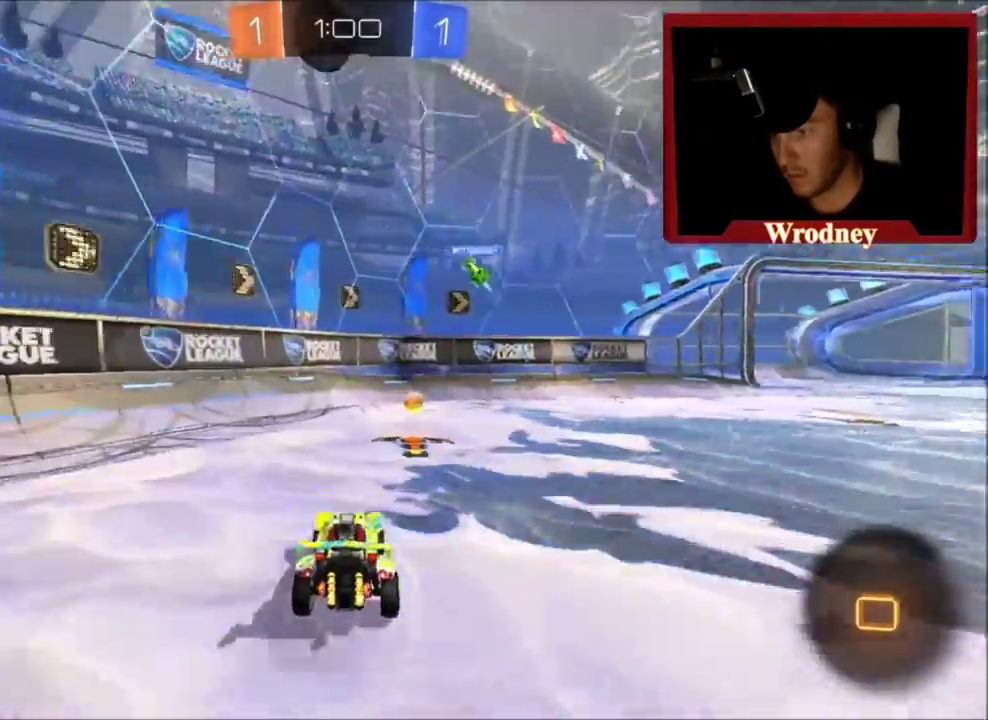
{"buttons": ["R2"], "left_stick": "right", "right_stick": "center", "events": [[100, "Y", "up"], [200, "B", "down"], [300, "B", "up"]]}
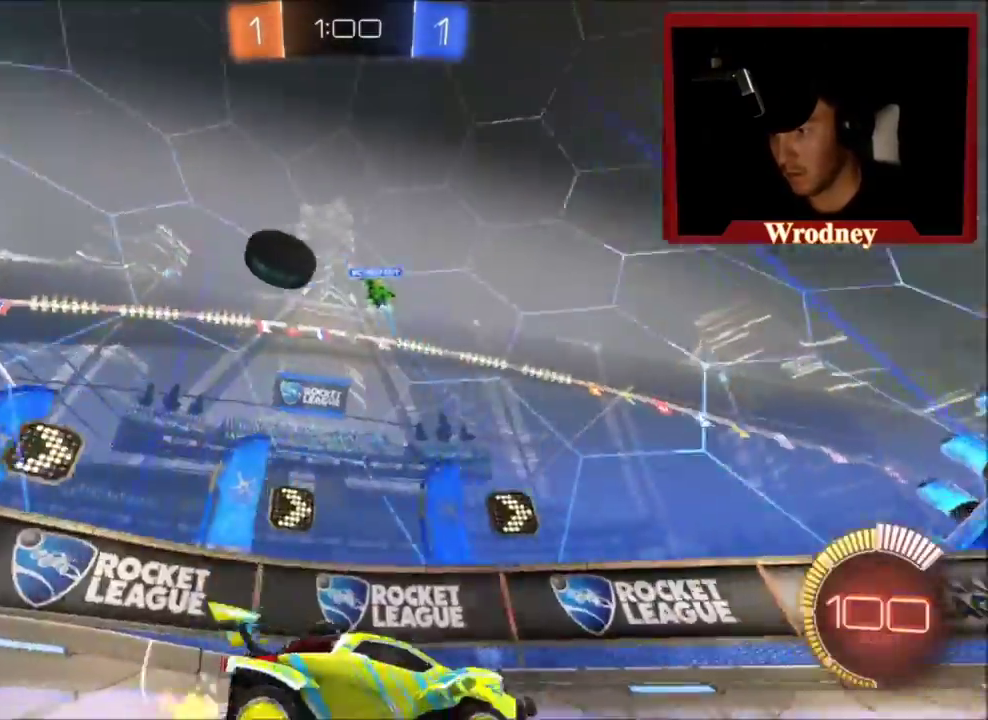
{"buttons": ["R2"], "left_stick": "right", "right_stick": "center", "events": []}
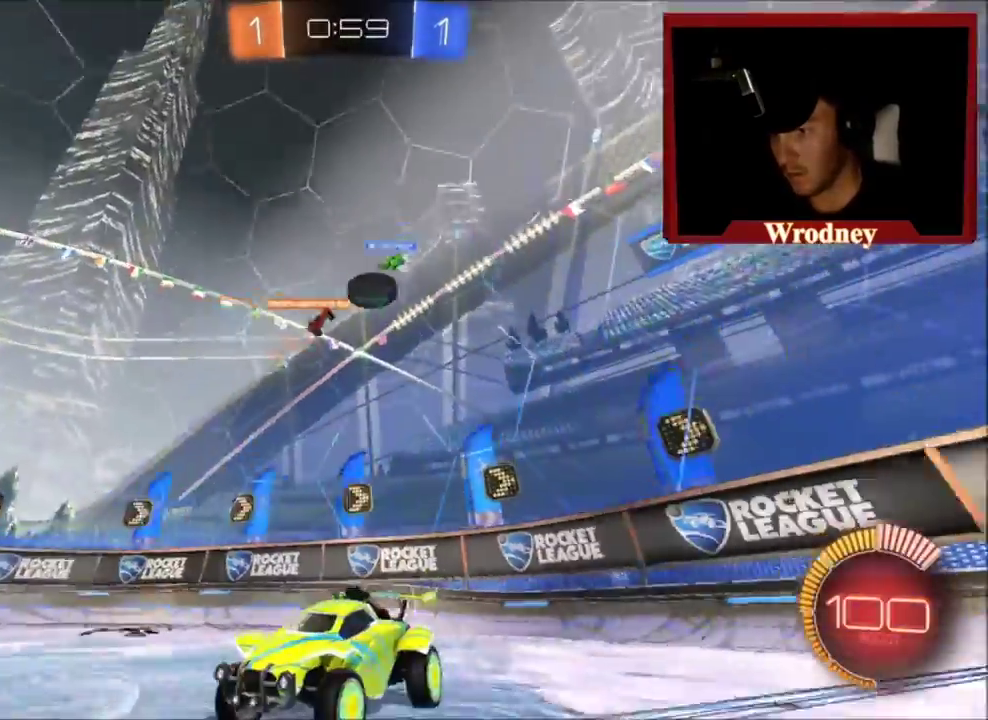
{"buttons": ["B", "R2"], "left_stick": "up-left", "right_stick": "center", "events": [[100, "left_stick", "up-right"], [167, "left_stick", "up-left"], [401, "B", "down"]]}
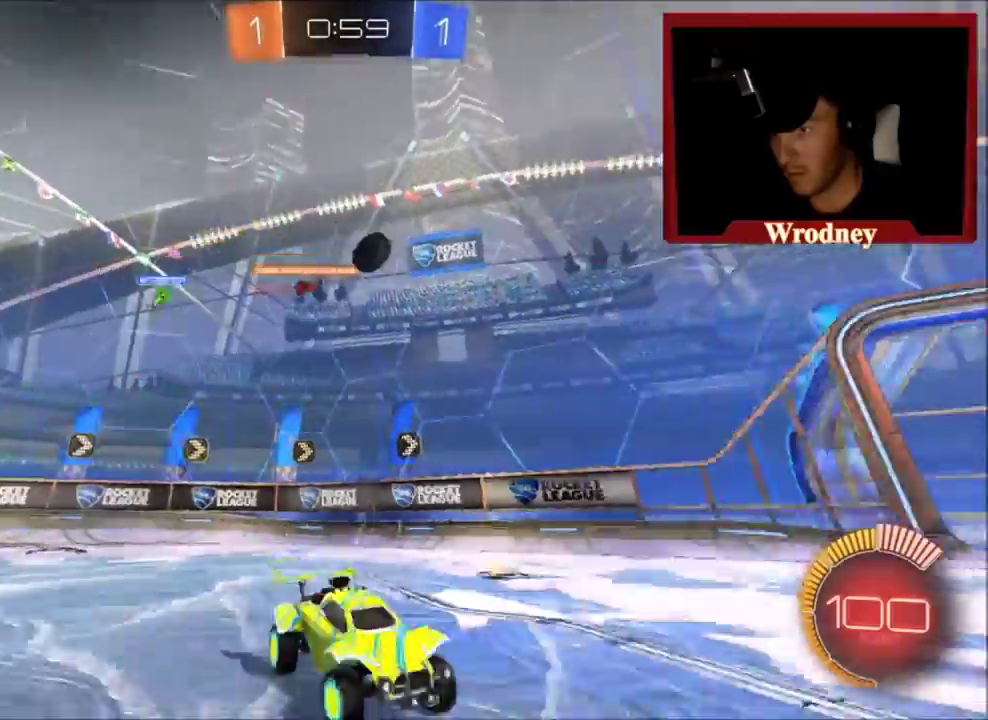
{"buttons": ["A", "R2"], "left_stick": "down-left", "right_stick": "center", "events": [[33, "B", "up"], [433, "A", "down"], [467, "left_stick", "down-left"]]}
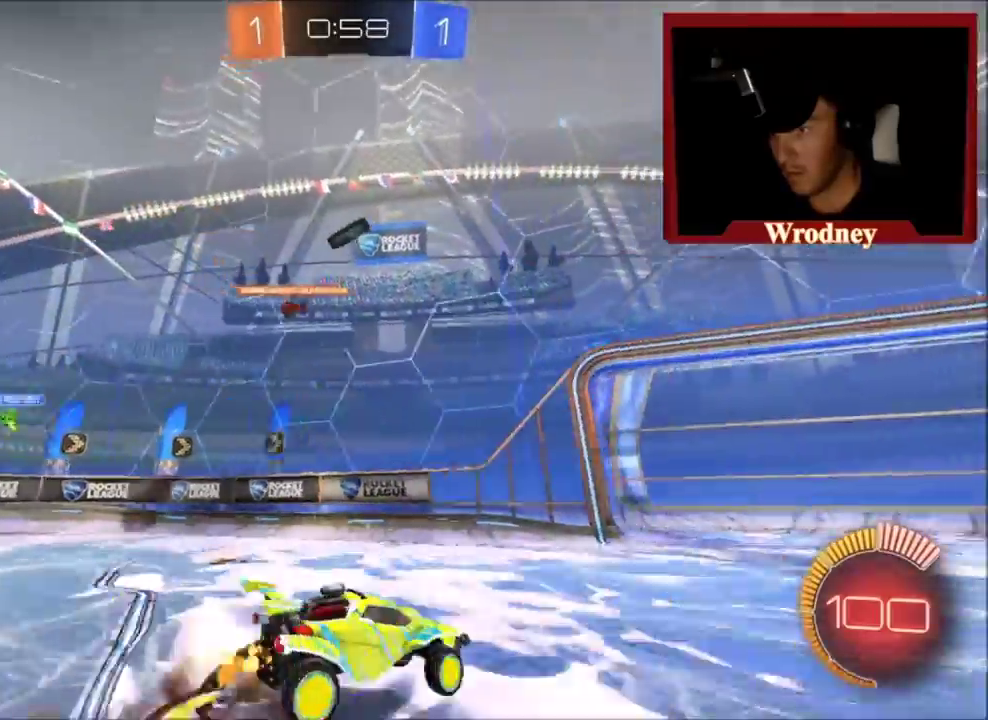
{"buttons": ["A", "X", "R2"], "left_stick": "up-right", "right_stick": "center", "events": [[67, "A", "up"], [100, "left_stick", "center"], [134, "A", "down"], [200, "left_stick", "down-right"], [300, "X", "down"], [401, "left_stick", "right"], [501, "left_stick", "up-right"]]}
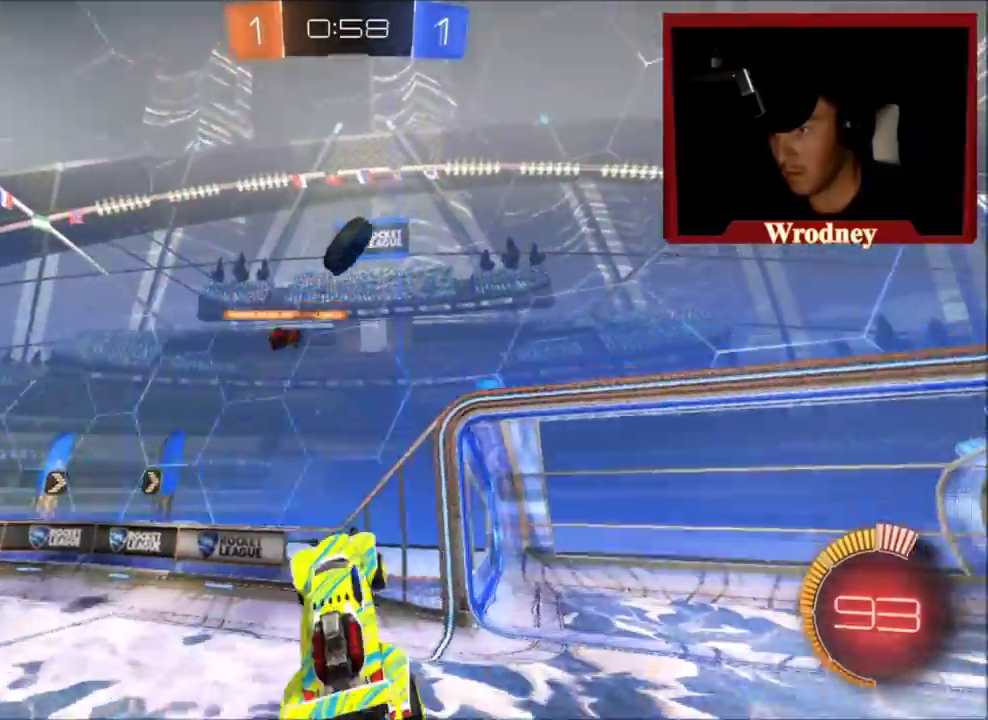
{"buttons": ["X", "R2"], "left_stick": "up-right", "right_stick": "center", "events": [[200, "A", "up"], [200, "X", "up"], [233, "left_stick", "right"], [333, "X", "down"], [367, "left_stick", "up-right"]]}
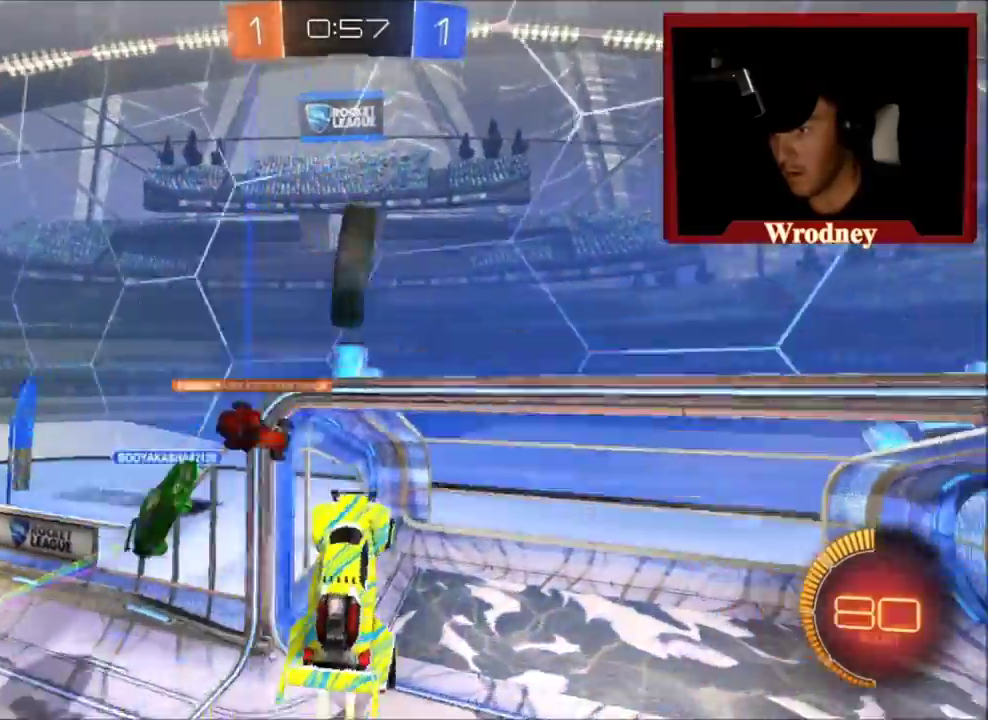
{"buttons": ["X", "R2"], "left_stick": "right", "right_stick": "center", "events": [[401, "left_stick", "right"]]}
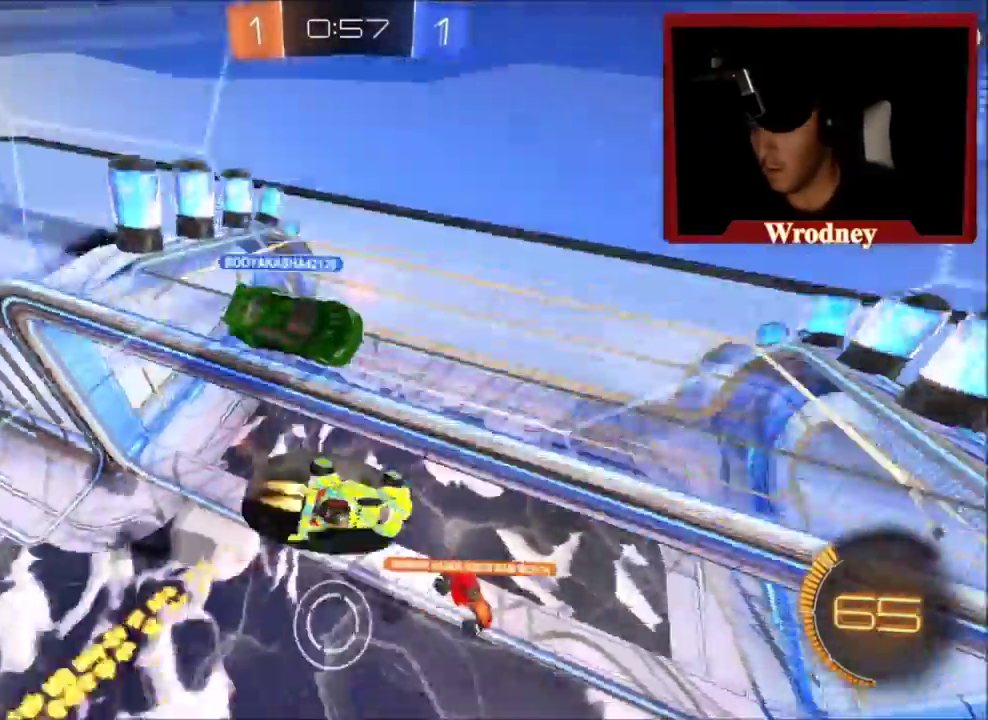
{"buttons": ["R2"], "left_stick": "right", "right_stick": "center", "events": [[33, "left_stick", "center"], [233, "X", "up"], [467, "left_stick", "right"]]}
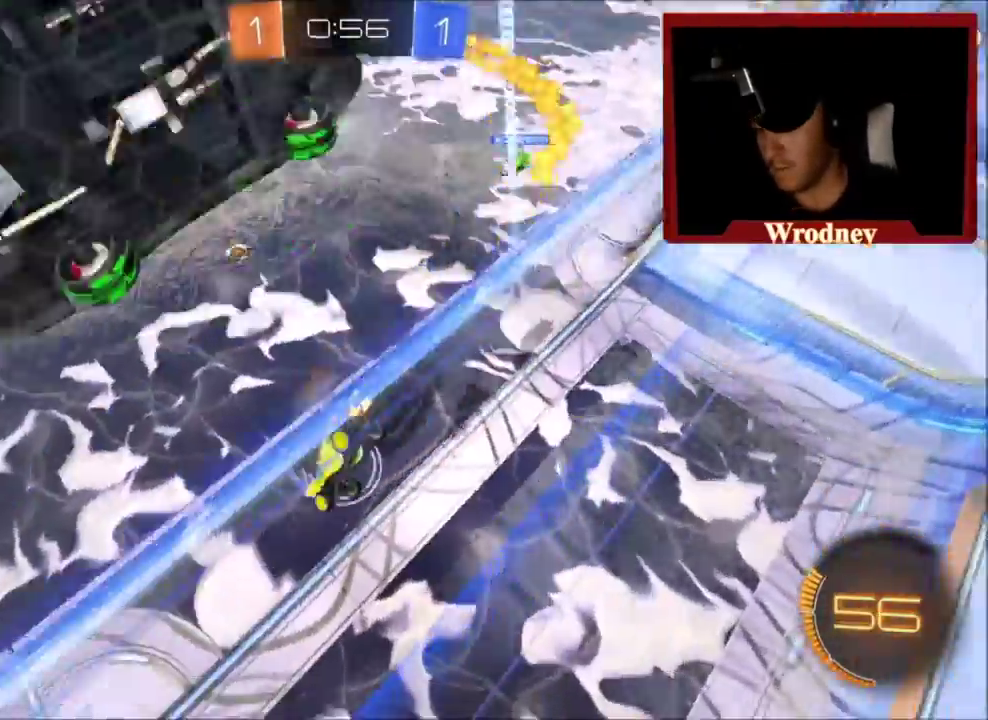
{"buttons": ["R2"], "left_stick": "down-left", "right_stick": "center", "events": [[67, "L1", "down"], [200, "left_stick", "down-right"], [300, "left_stick", "down"], [401, "L1", "up"], [467, "left_stick", "down-left"]]}
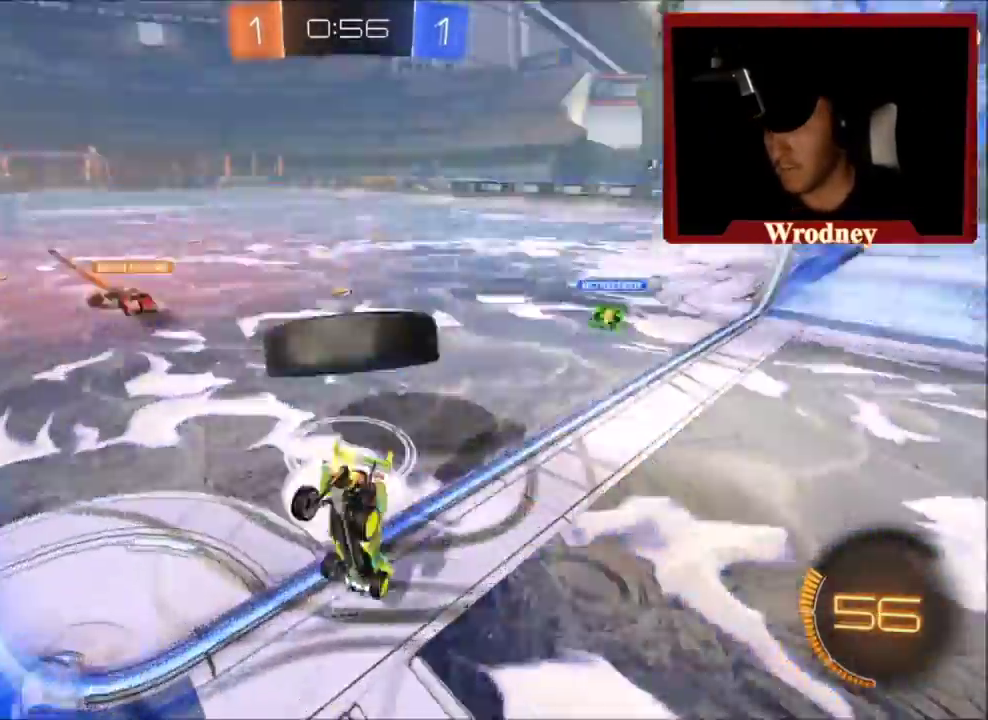
{"buttons": [], "left_stick": "center", "right_stick": "center", "events": [[33, "left_stick", "left"], [400, "R2", "up"], [467, "left_stick", "center"]]}
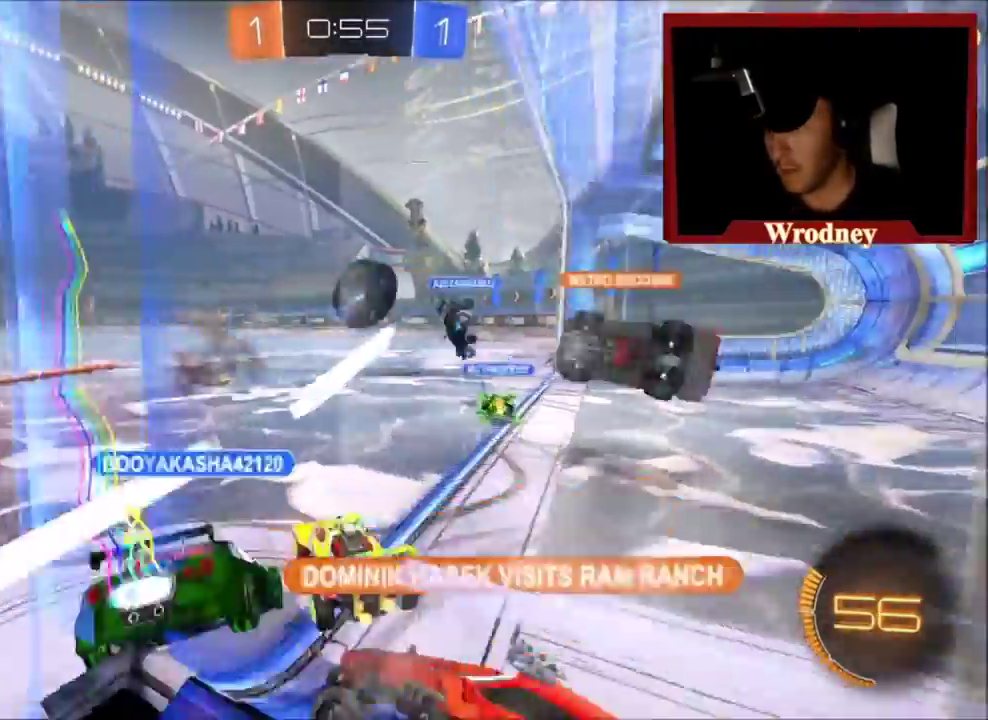
{"buttons": ["X", "R2"], "left_stick": "center", "right_stick": "center", "events": [[67, "left_stick", "left"], [134, "R2", "down"], [234, "X", "down"], [267, "left_stick", "center"], [300, "Y", "down"], [434, "Y", "up"]]}